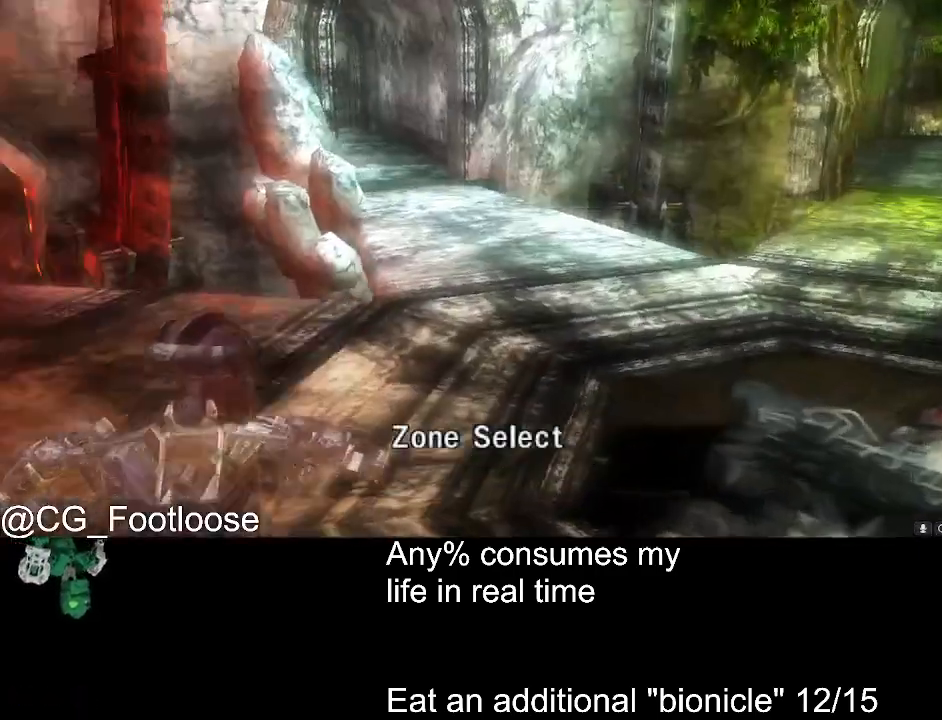
Gameplay with keyboard and mouse; each line is a JSON object with the keys and mouse buttons held at the frame after it. "events" lists presses ("down") and releases ("up") of "1", "a", "d", "down", "escape", "left", "q", "return", "right", "s", "space", "up", "w", "mouse_left", "mouse_wheel_up" and "mouse_wheel_down" between this image and that frame as [ms after this image, input, new state], when the widget could be followed in between. "mouse_left", "mouse_wheel_up", "mouse_wheel_down" = the "left", "wheel_up", "wheel_down" buttons of the "mouse" list. No other keys are recorded. Not read: mouse_move.
{"keys": ["d", "w"], "mouse": [], "events": []}
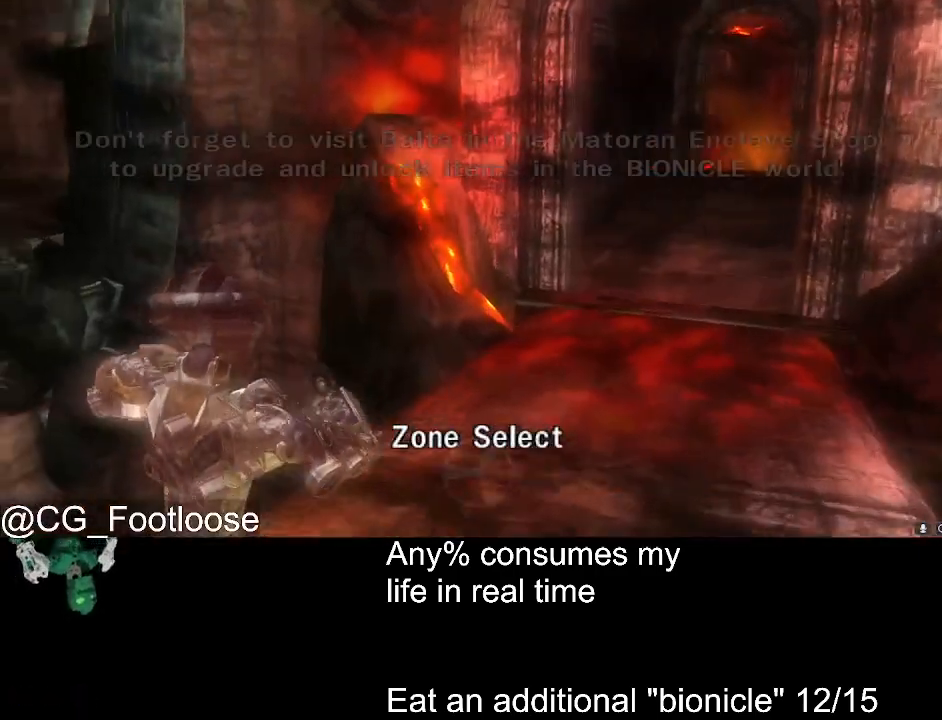
{"keys": ["d", "w"], "mouse": [], "events": []}
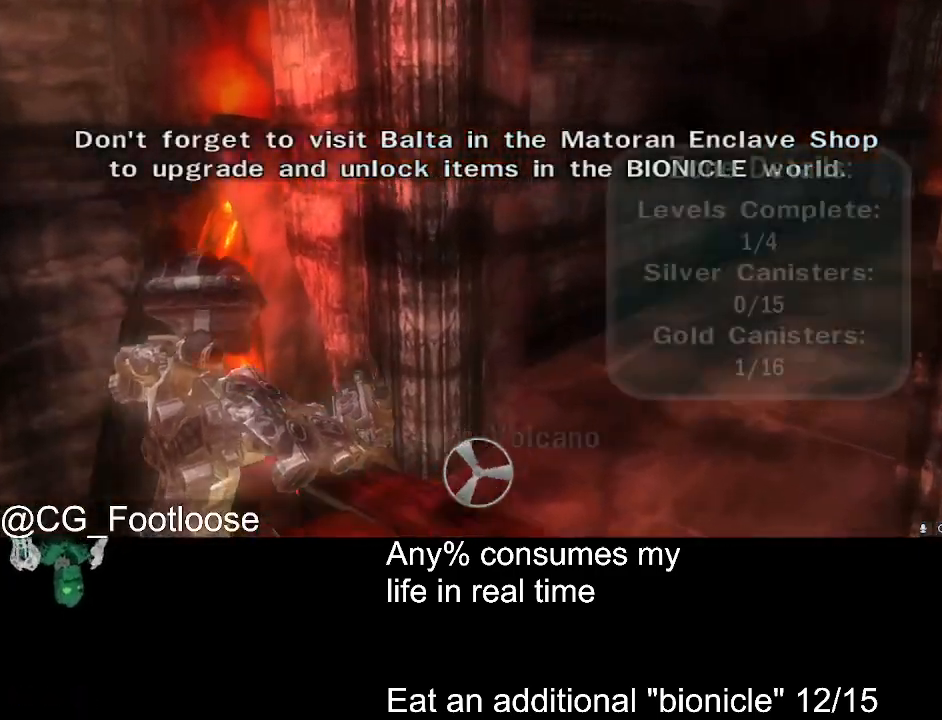
{"keys": ["d", "w"], "mouse": [], "events": []}
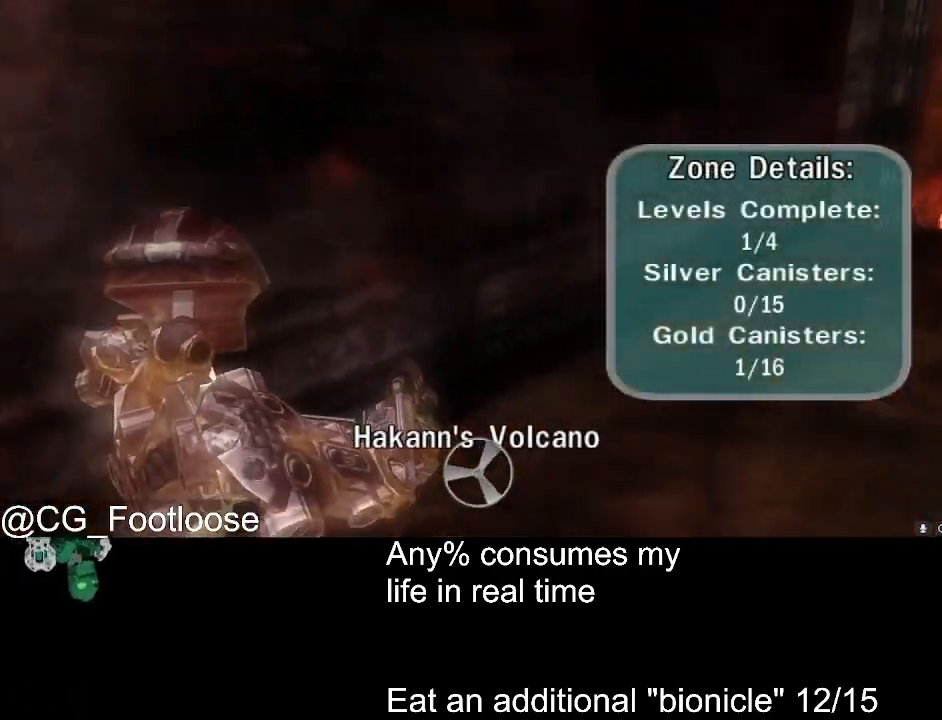
{"keys": ["d", "w"], "mouse": [], "events": []}
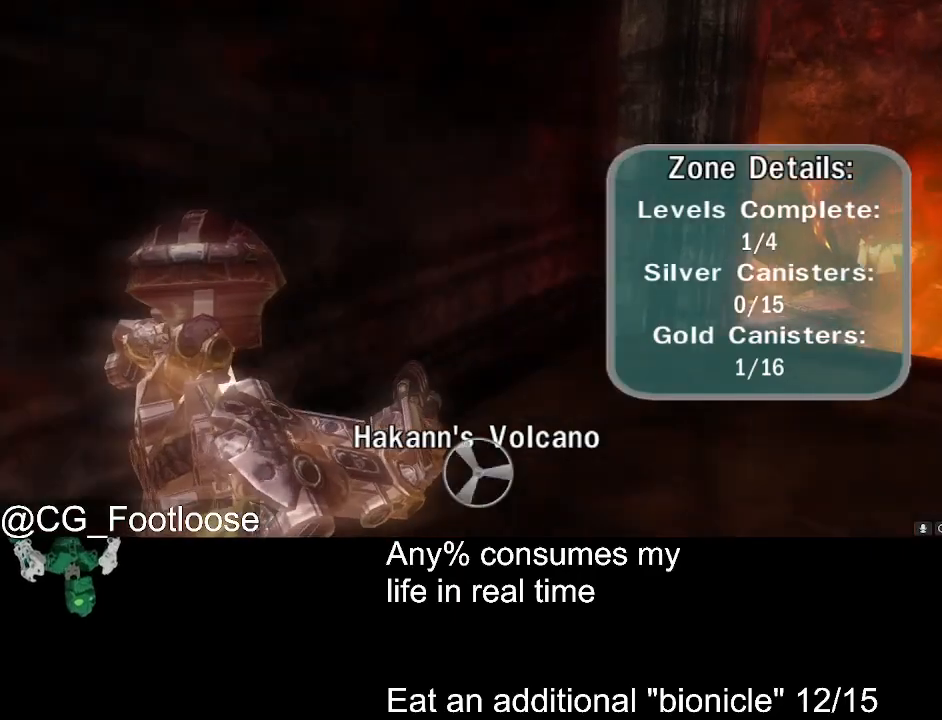
{"keys": ["d", "w"], "mouse": [], "events": []}
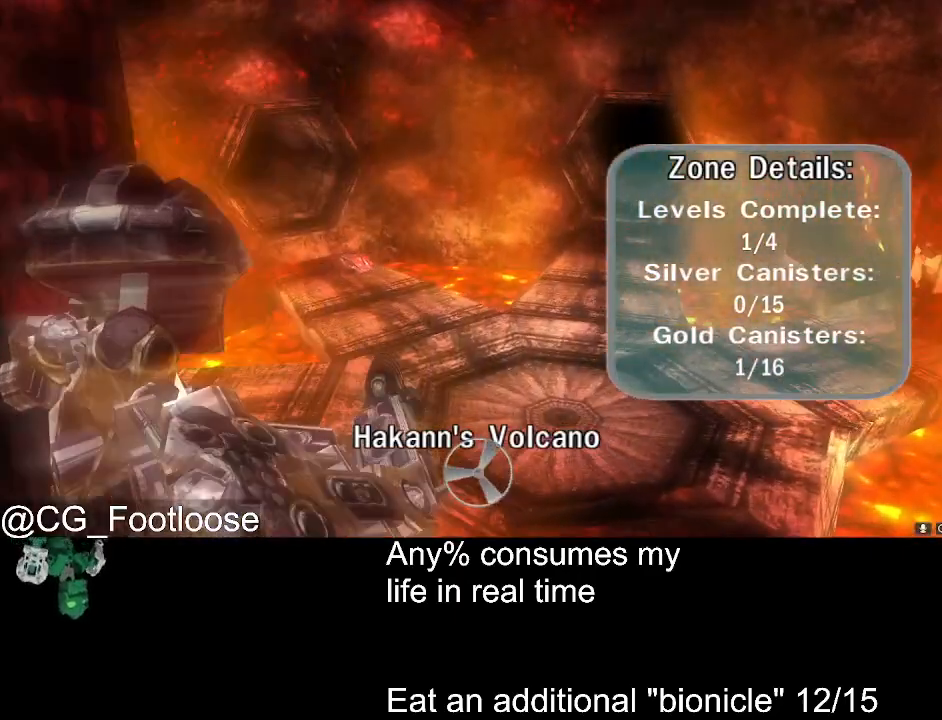
{"keys": ["d", "w"], "mouse": [], "events": []}
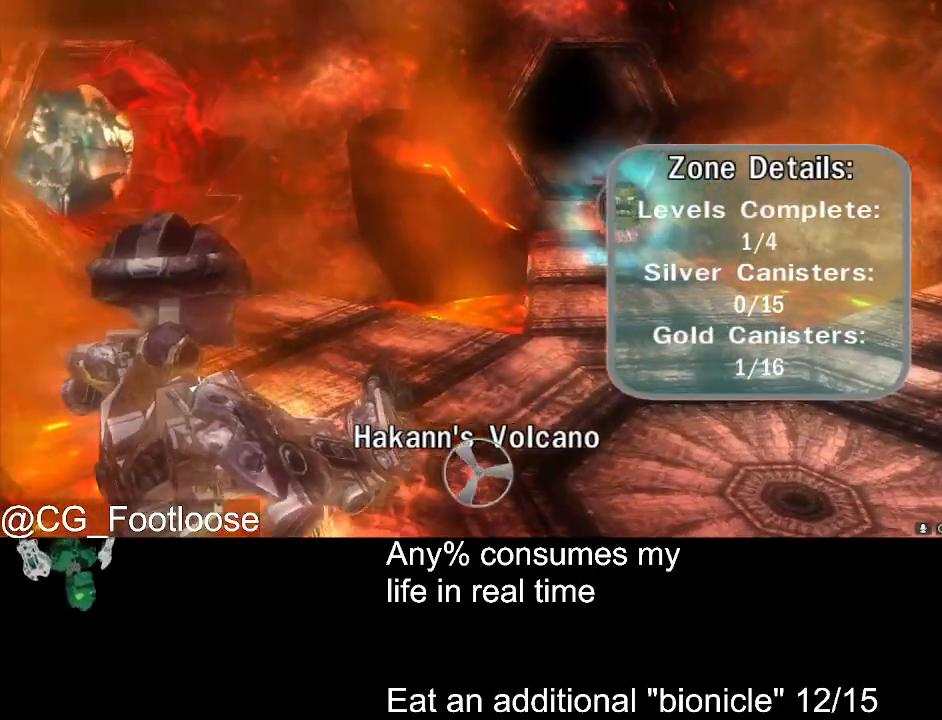
{"keys": ["space", "w"], "mouse": ["left"], "events": [[266, "q", "down"], [316, "space", "down"], [366, "mouse_left", "down"], [366, "q", "up"], [400, "d", "up"]]}
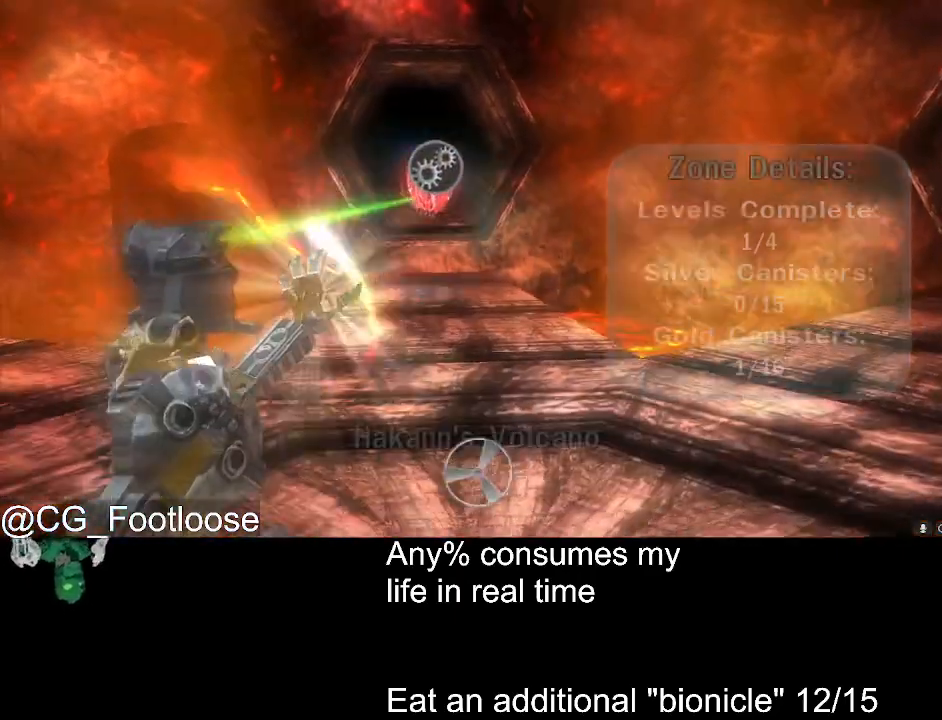
{"keys": ["space", "w"], "mouse": ["left"], "events": []}
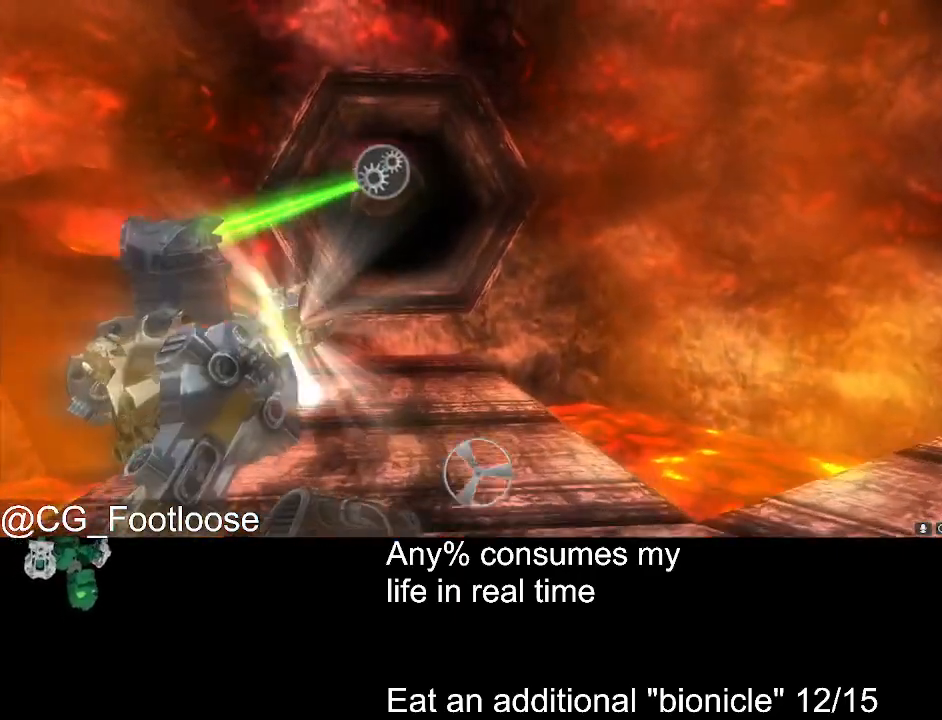
{"keys": ["space", "w"], "mouse": ["left"], "events": []}
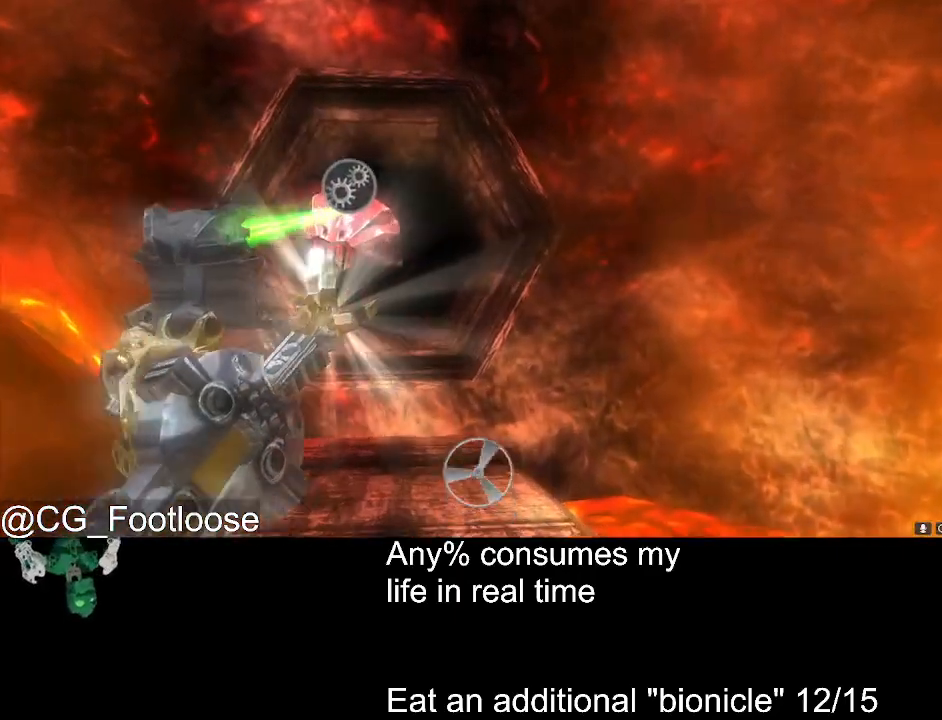
{"keys": ["w"], "mouse": [], "events": [[500, "mouse_left", "up"], [500, "space", "up"]]}
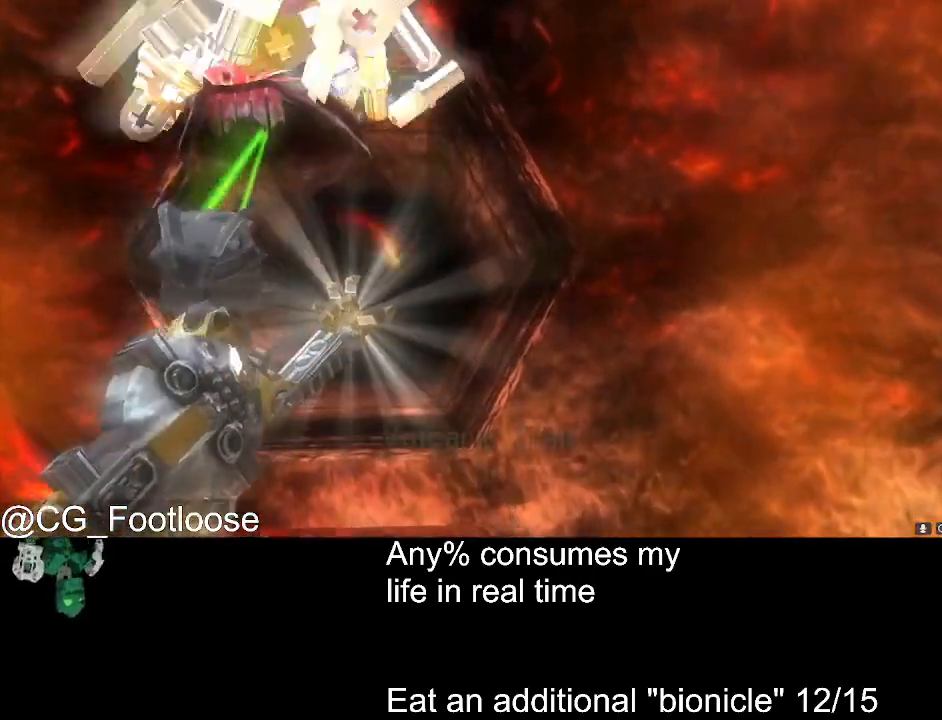
{"keys": ["w"], "mouse": [], "events": [[100, "a", "down"], [183, "a", "up"], [233, "mouse_wheel_down", "down"], [333, "mouse_wheel_down", "up"]]}
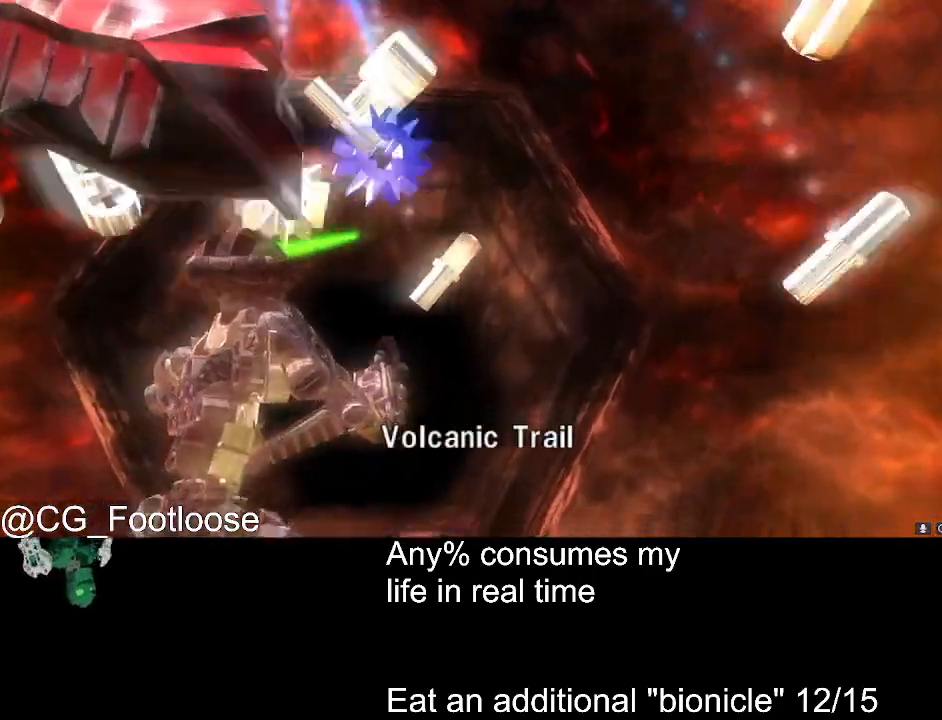
{"keys": [], "mouse": ["left"], "events": [[150, "w", "up"], [200, "mouse_left", "down"], [250, "mouse_left", "up"], [350, "mouse_left", "down"], [383, "mouse_left", "up"], [433, "mouse_left", "down"]]}
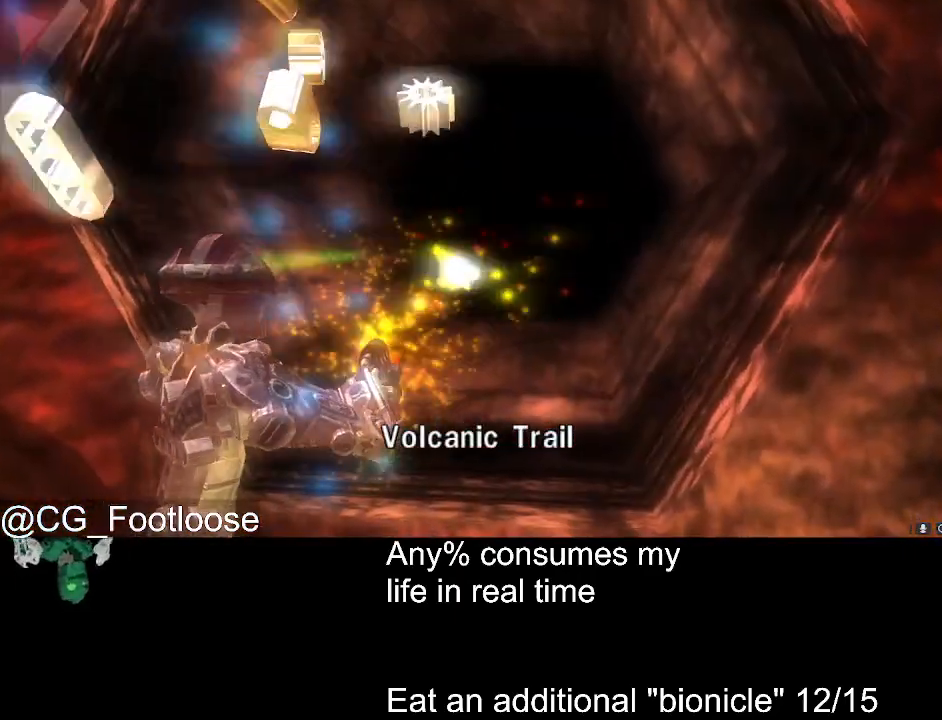
{"keys": [], "mouse": ["left"], "events": [[33, "mouse_left", "up"], [83, "mouse_left", "down"], [166, "mouse_left", "up"], [216, "mouse_left", "down"], [266, "mouse_left", "up"], [366, "mouse_left", "down"], [400, "mouse_left", "up"], [450, "mouse_left", "down"]]}
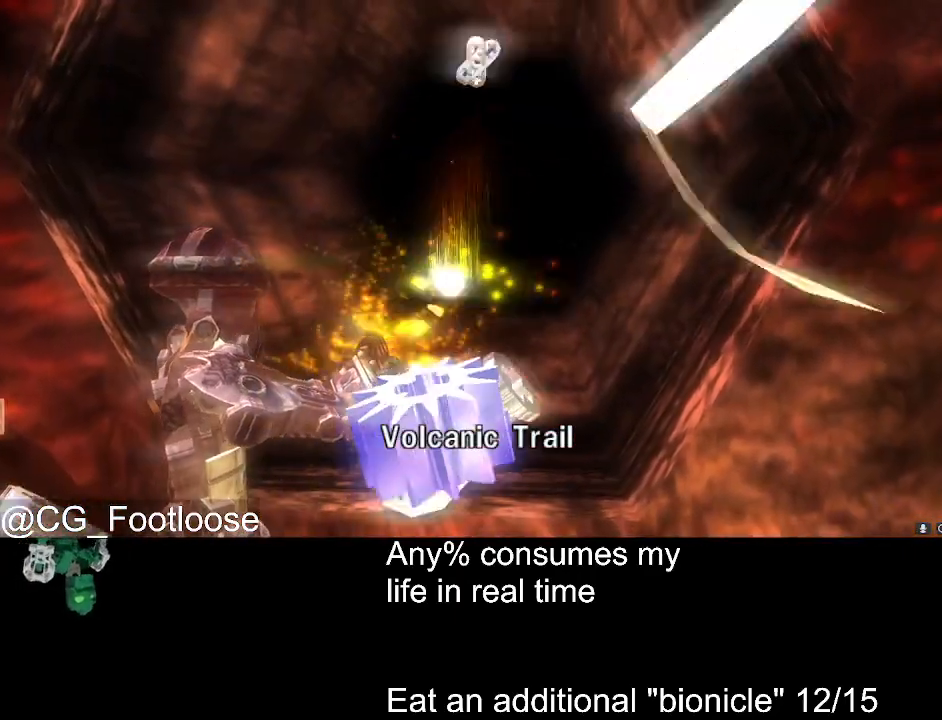
{"keys": [], "mouse": ["left"], "events": [[50, "mouse_left", "up"], [100, "mouse_left", "down"], [150, "mouse_left", "up"], [183, "mouse_left", "down"], [233, "mouse_left", "up"], [333, "mouse_left", "down"], [383, "mouse_left", "up"], [466, "mouse_left", "down"]]}
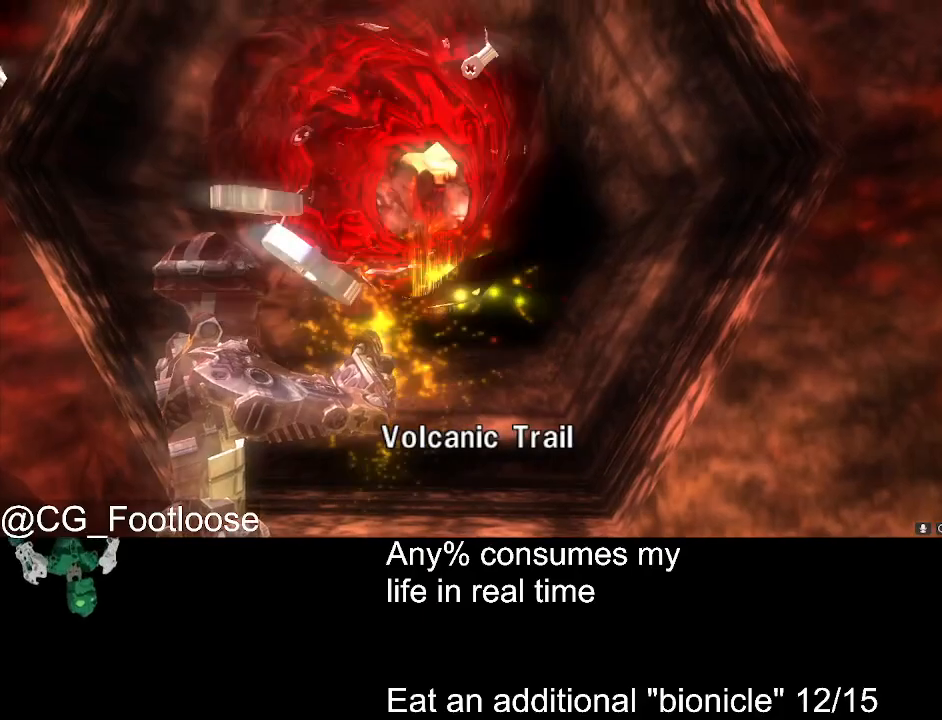
{"keys": [], "mouse": ["left"], "events": [[16, "mouse_left", "up"], [116, "mouse_left", "down"], [166, "mouse_left", "up"], [200, "mouse_left", "down"], [300, "mouse_left", "up"], [350, "mouse_left", "down"], [433, "mouse_left", "up"], [483, "mouse_left", "down"]]}
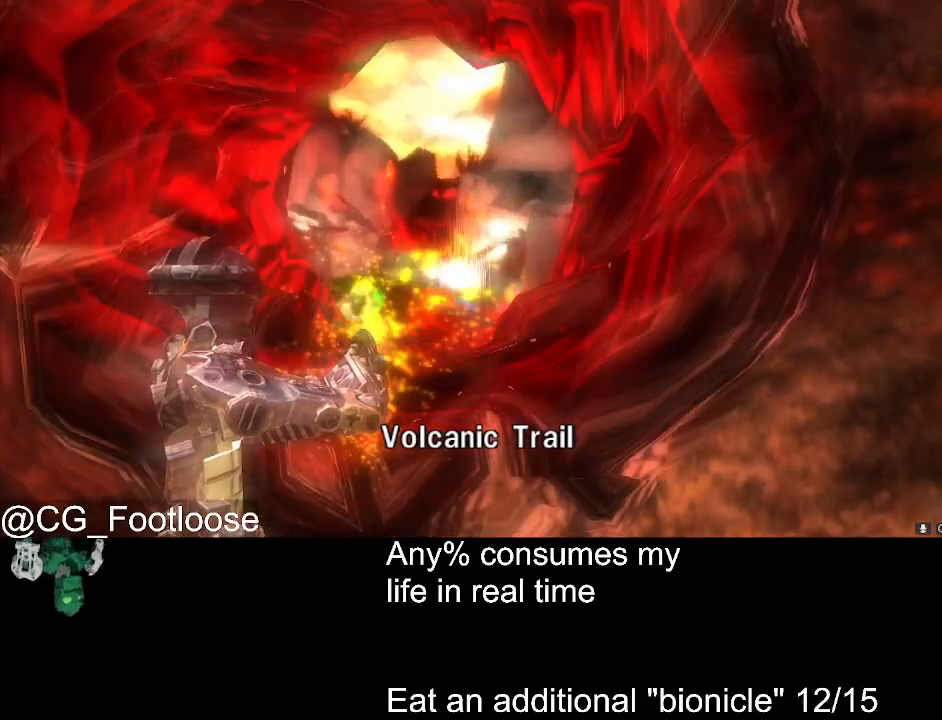
{"keys": [], "mouse": ["left"], "events": [[83, "mouse_left", "up"], [133, "mouse_left", "down"], [216, "mouse_left", "up"], [266, "mouse_left", "down"], [316, "mouse_left", "up"], [366, "mouse_left", "down"], [450, "mouse_left", "up"], [500, "mouse_left", "down"]]}
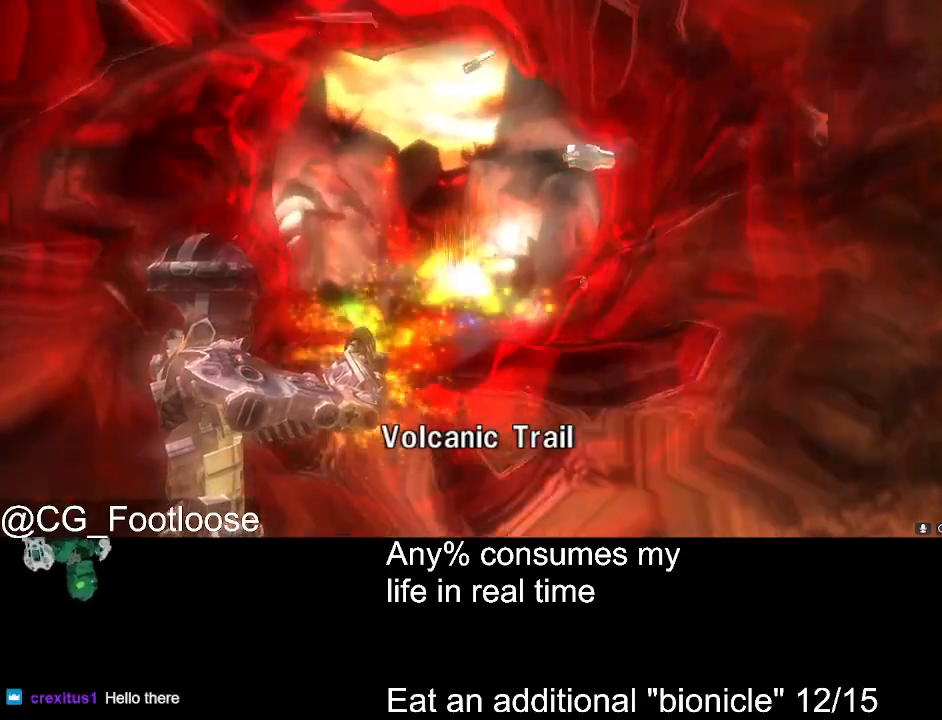
{"keys": [], "mouse": [], "events": [[50, "mouse_left", "up"], [133, "mouse_left", "down"], [183, "mouse_left", "up"], [283, "mouse_left", "down"], [466, "mouse_left", "up"]]}
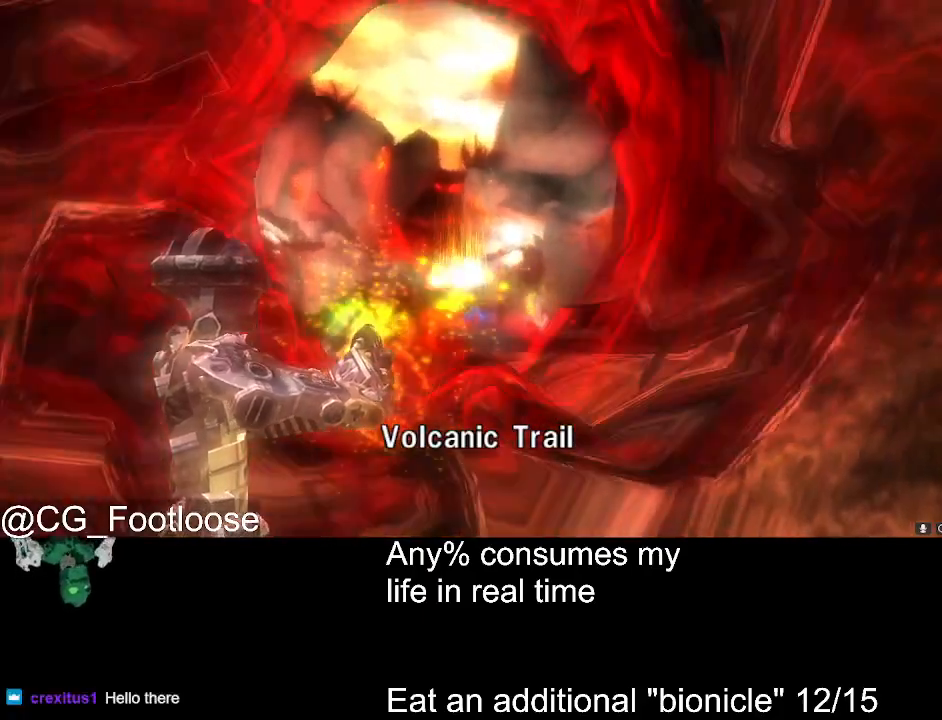
{"keys": [], "mouse": [], "events": [[16, "mouse_left", "down"], [116, "mouse_left", "up"], [250, "mouse_left", "down"], [350, "mouse_left", "up"], [383, "mouse_left", "down"], [483, "mouse_left", "up"]]}
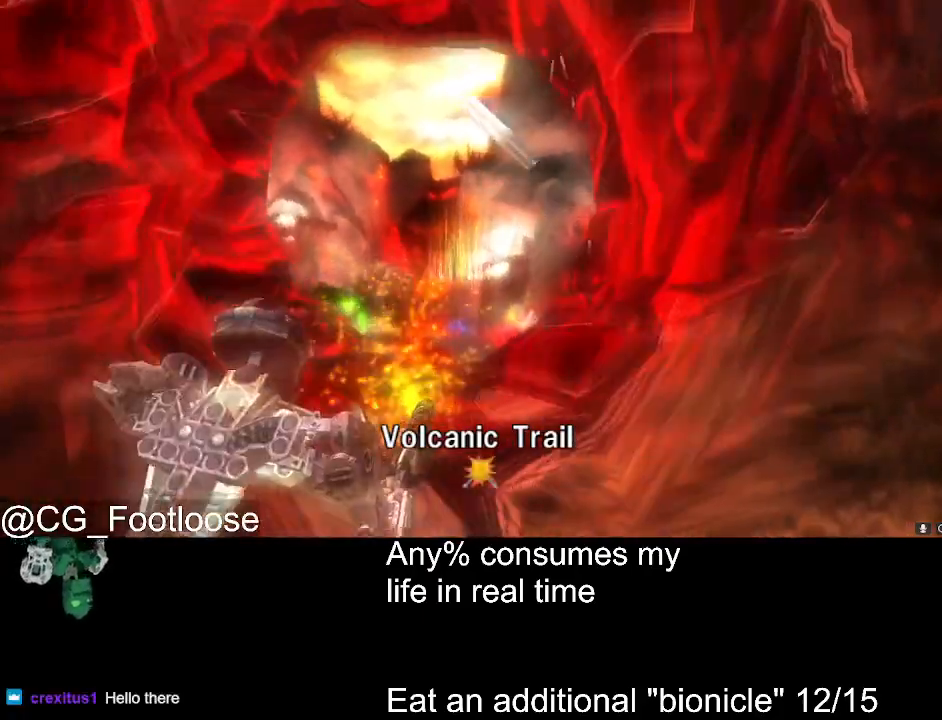
{"keys": [], "mouse": [], "events": [[33, "mouse_left", "down"], [83, "mouse_left", "up"]]}